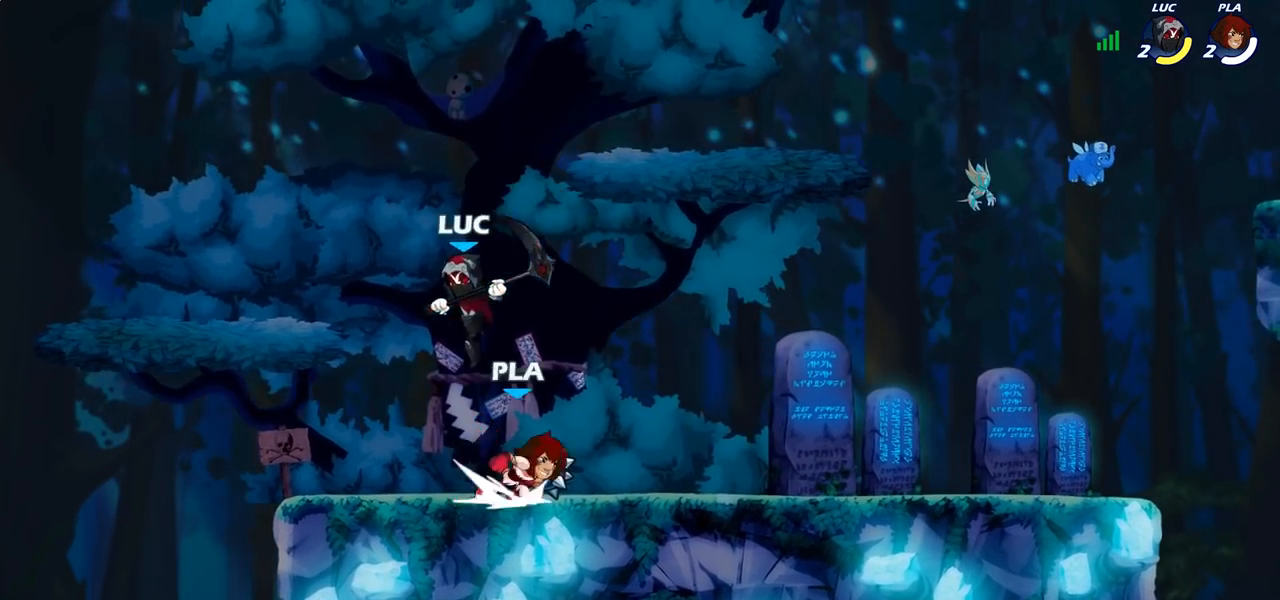
Gameplay with a controller (PlayStation layout); each line is a JSON object with the inputs held at the frame after it. "events" lists button and stick changes between this image and that frame as [ms after this image, input, new state], when the widget could be followed in between. Not read: R1.
{"buttons": [], "left_stick": "up", "right_stick": "center", "events": [[133, "left_stick", "right"], [350, "left_stick", "up-left"], [500, "left_stick", "up"]]}
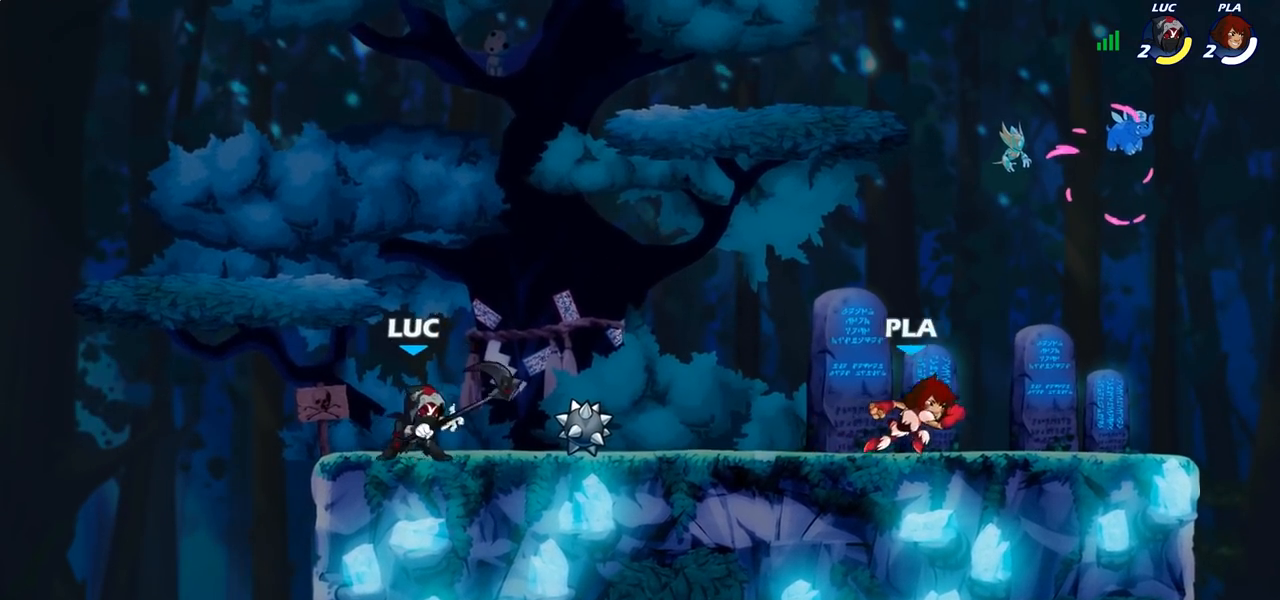
{"buttons": [], "left_stick": "right", "right_stick": "center", "events": [[17, "left_stick", "up-right"], [133, "R2", "down"], [383, "R2", "up"], [400, "left_stick", "right"]]}
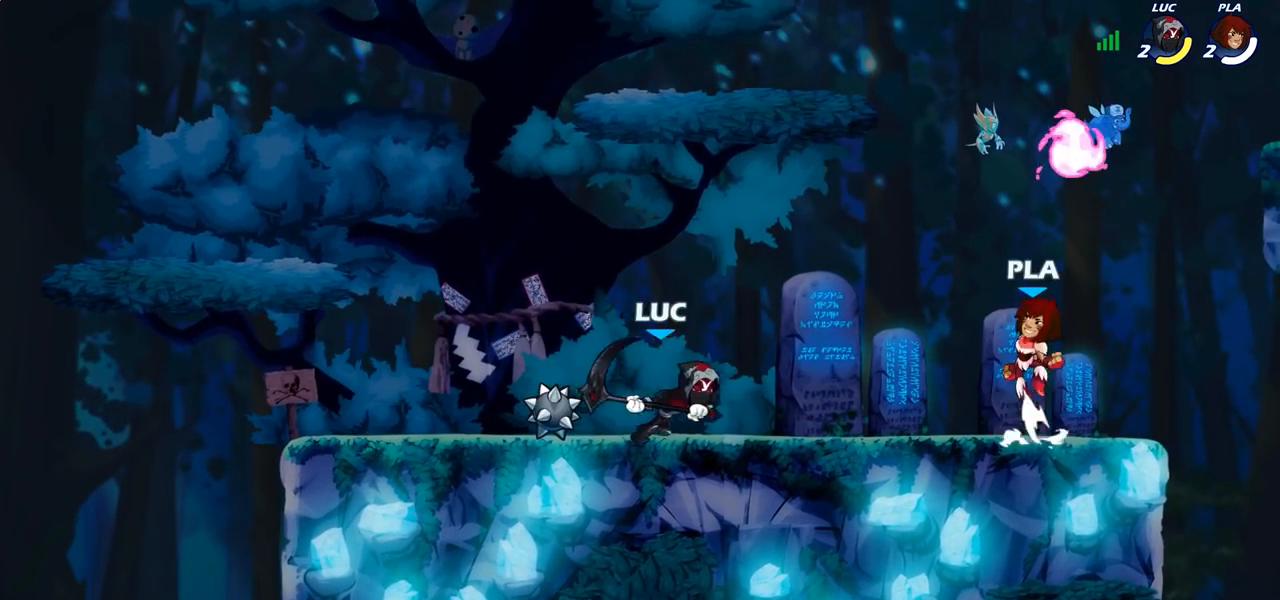
{"buttons": [], "left_stick": "center", "right_stick": "center", "events": [[67, "R2", "down"], [133, "SQUARE", "down"], [183, "SQUARE", "up"], [217, "R2", "up"], [267, "left_stick", "up-right"], [400, "left_stick", "center"]]}
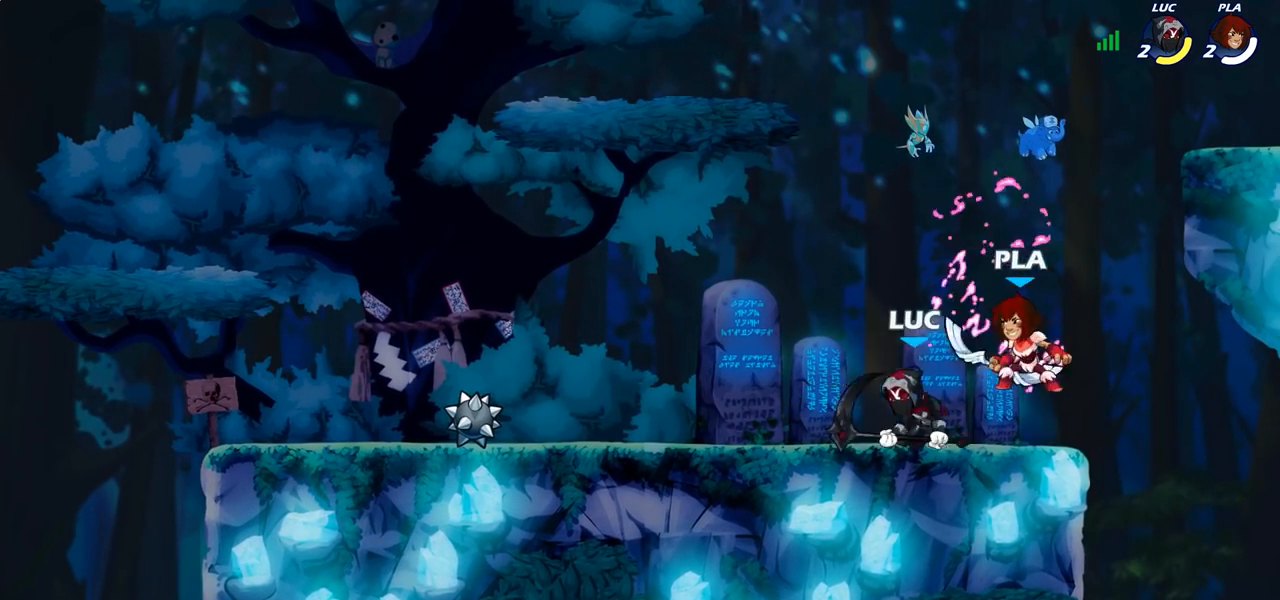
{"buttons": [], "left_stick": "center", "right_stick": "center", "events": [[217, "CROSS", "down"], [283, "R2", "down"], [333, "CROSS", "up"], [450, "R2", "up"]]}
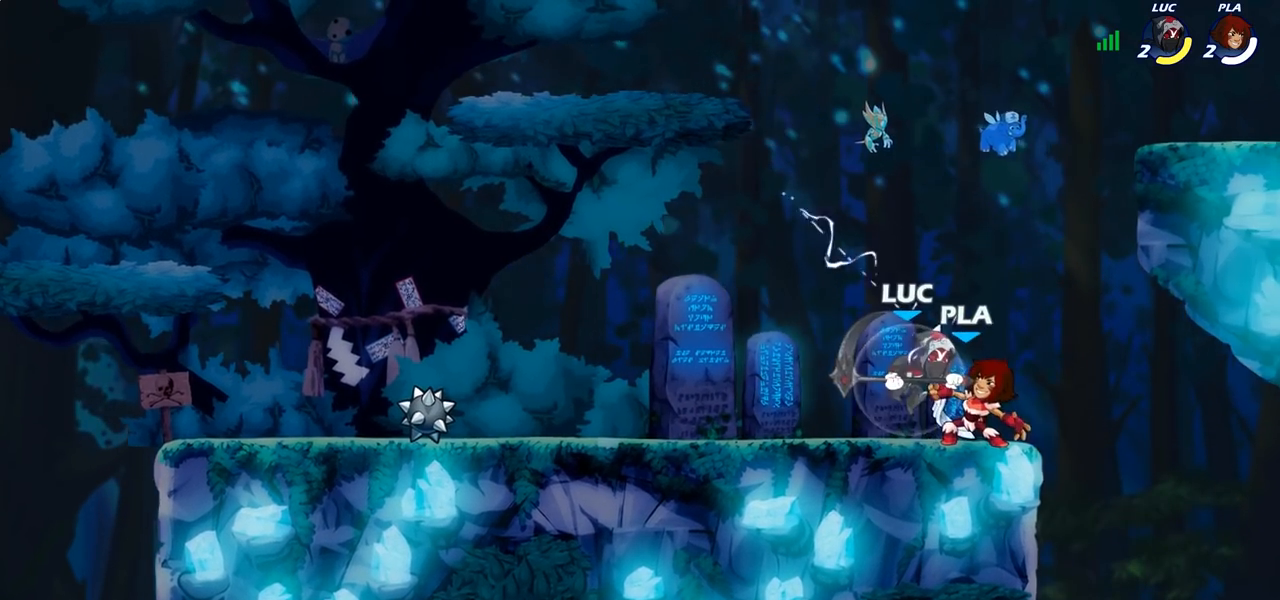
{"buttons": [], "left_stick": "center", "right_stick": "center", "events": [[183, "SQUARE", "down"], [267, "SQUARE", "up"]]}
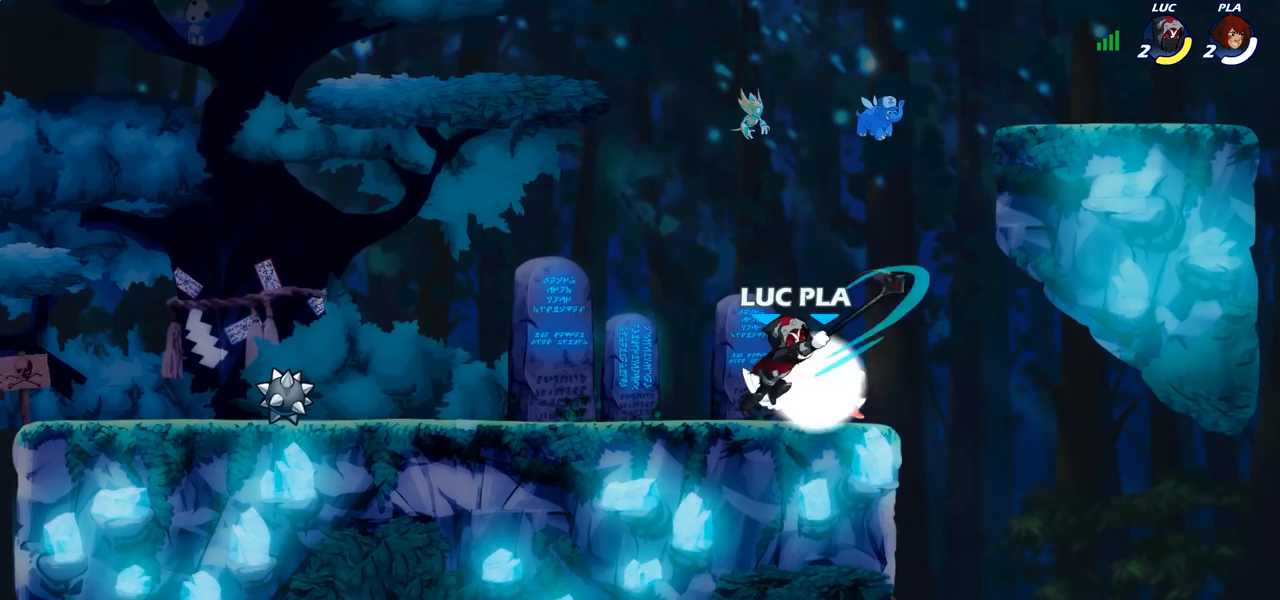
{"buttons": [], "left_stick": "up-right", "right_stick": "center", "events": [[250, "CROSS", "down"], [333, "left_stick", "up"], [383, "CROSS", "up"], [383, "left_stick", "up-right"]]}
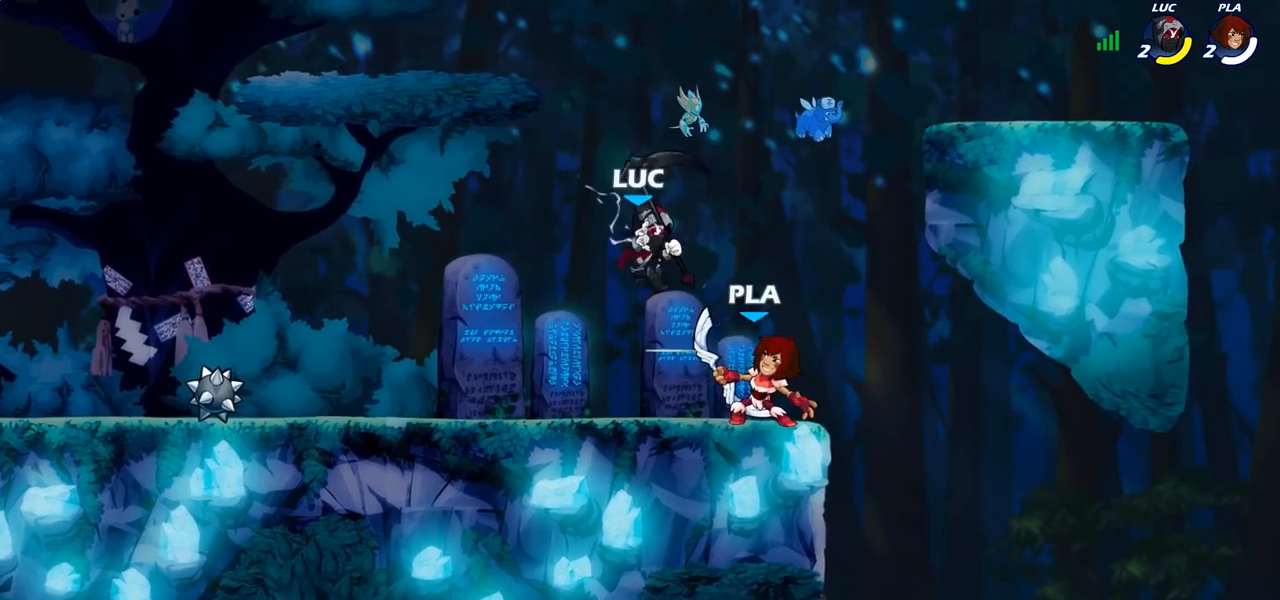
{"buttons": [], "left_stick": "up-right", "right_stick": "center", "events": [[17, "left_stick", "center"], [133, "left_stick", "down"], [183, "CROSS", "down"], [250, "left_stick", "left"], [300, "CROSS", "up"], [400, "left_stick", "up"], [483, "left_stick", "up-right"]]}
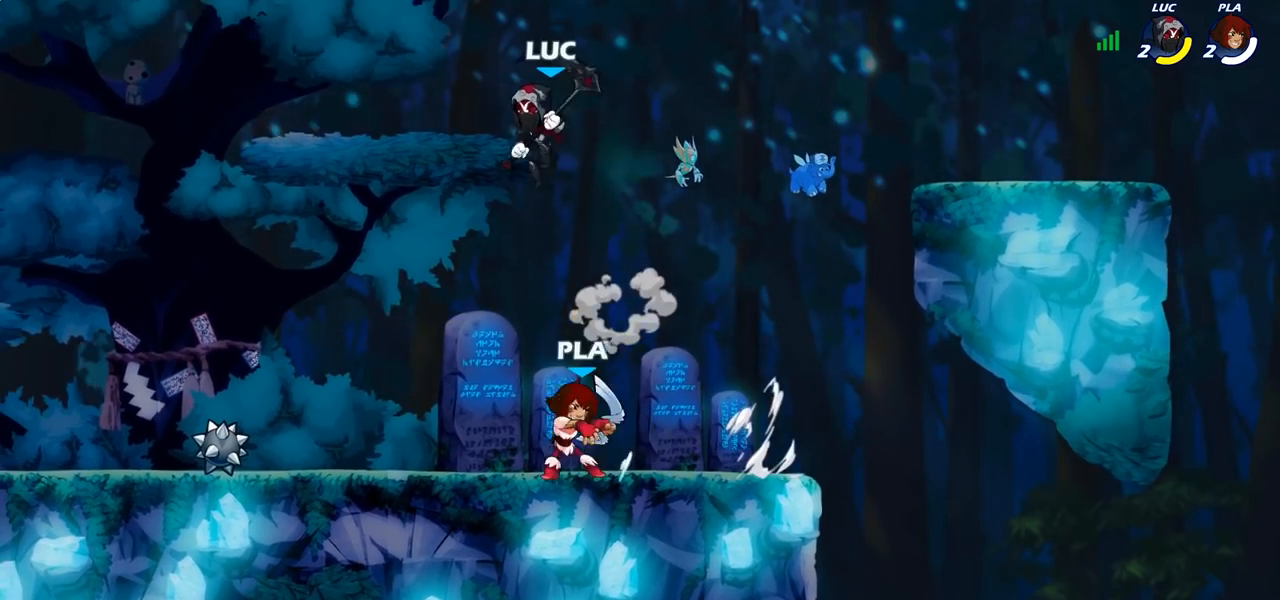
{"buttons": [], "left_stick": "left", "right_stick": "center", "events": [[17, "left_stick", "right"], [117, "left_stick", "down"], [183, "left_stick", "down-left"], [317, "SQUARE", "down"], [400, "SQUARE", "up"], [433, "left_stick", "down-right"], [483, "left_stick", "left"]]}
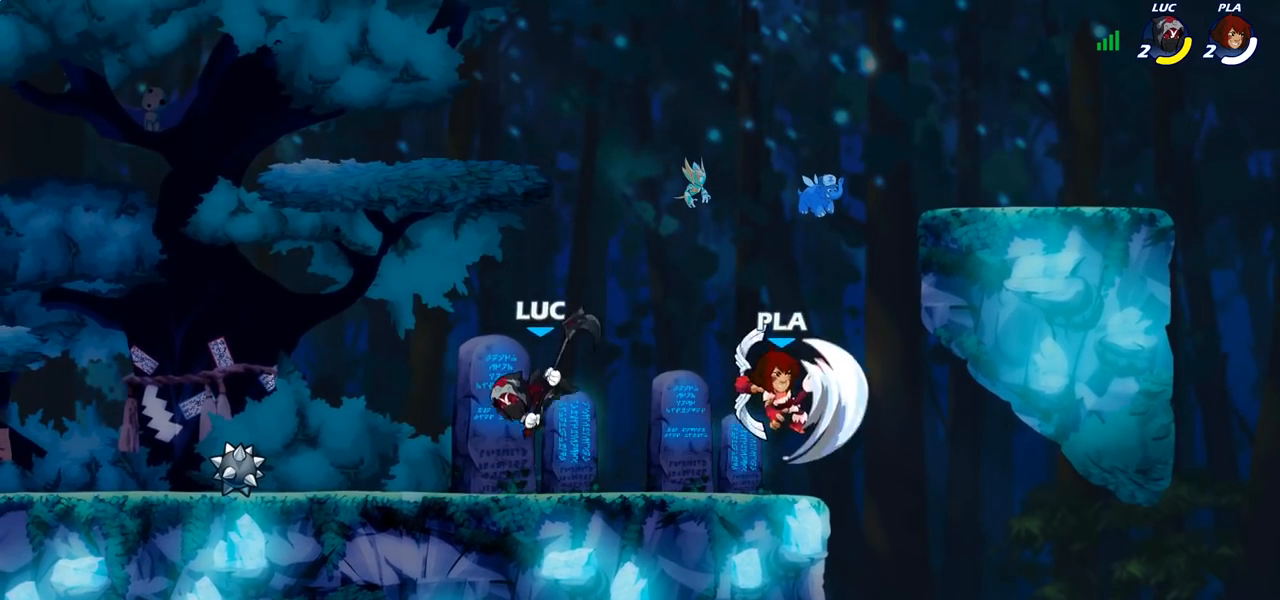
{"buttons": [], "left_stick": "left", "right_stick": "center", "events": []}
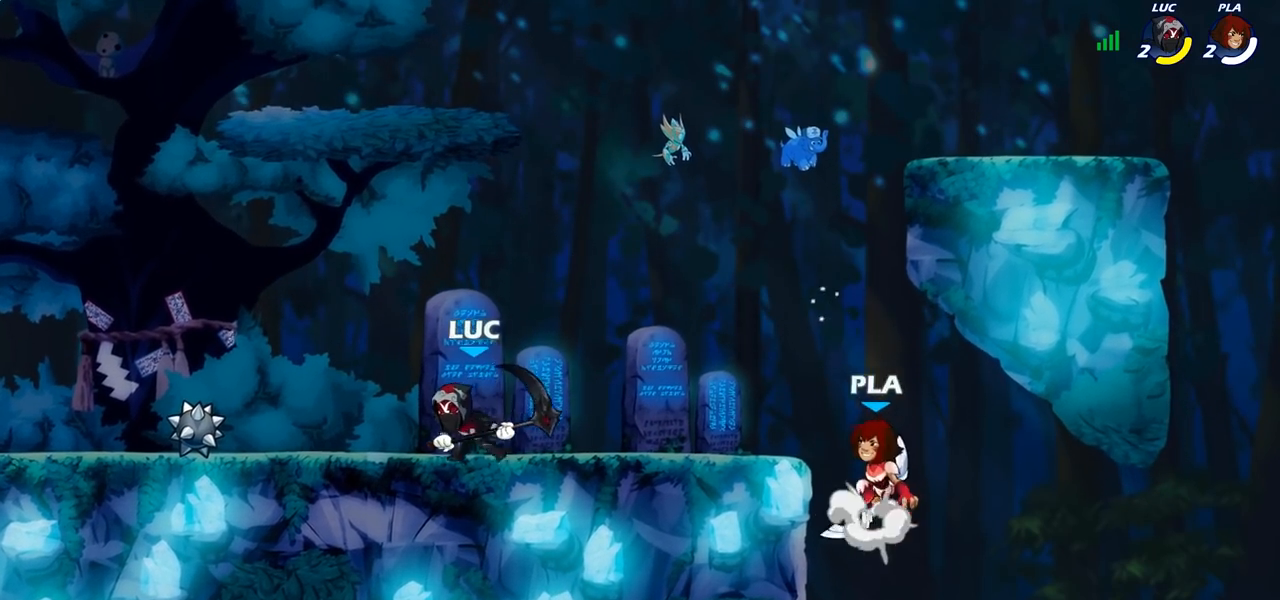
{"buttons": [], "left_stick": "up-left", "right_stick": "center", "events": [[133, "left_stick", "up-right"], [317, "left_stick", "up-left"]]}
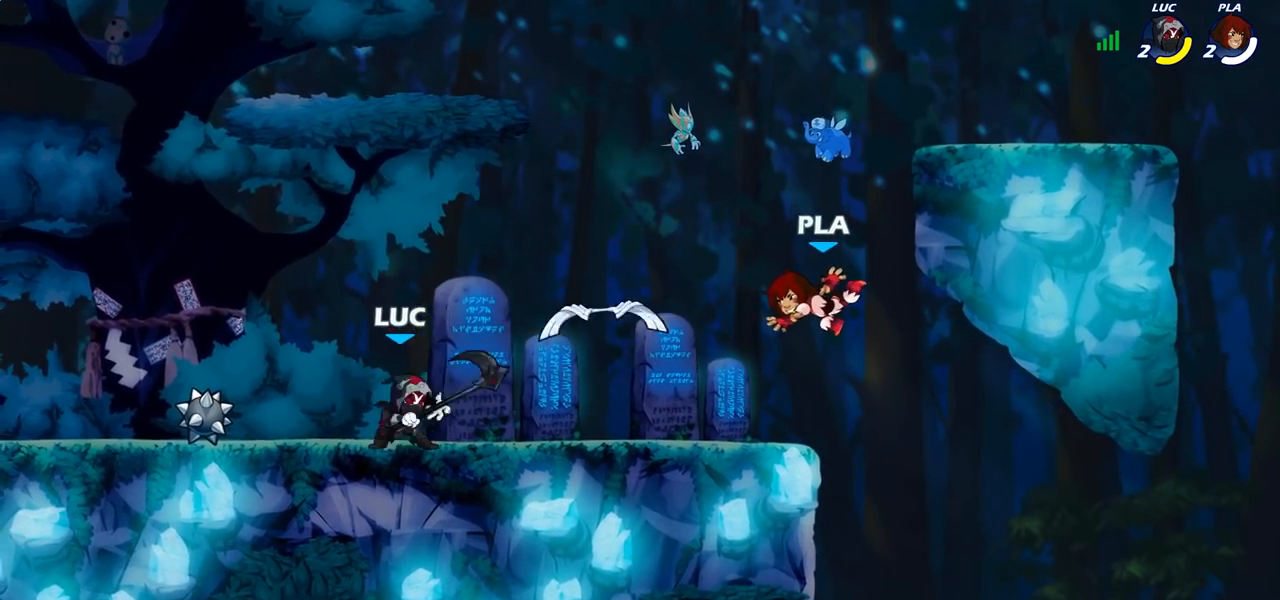
{"buttons": [], "left_stick": "right", "right_stick": "center", "events": [[217, "left_stick", "center"], [233, "R2", "down"], [450, "left_stick", "right"], [483, "R2", "up"]]}
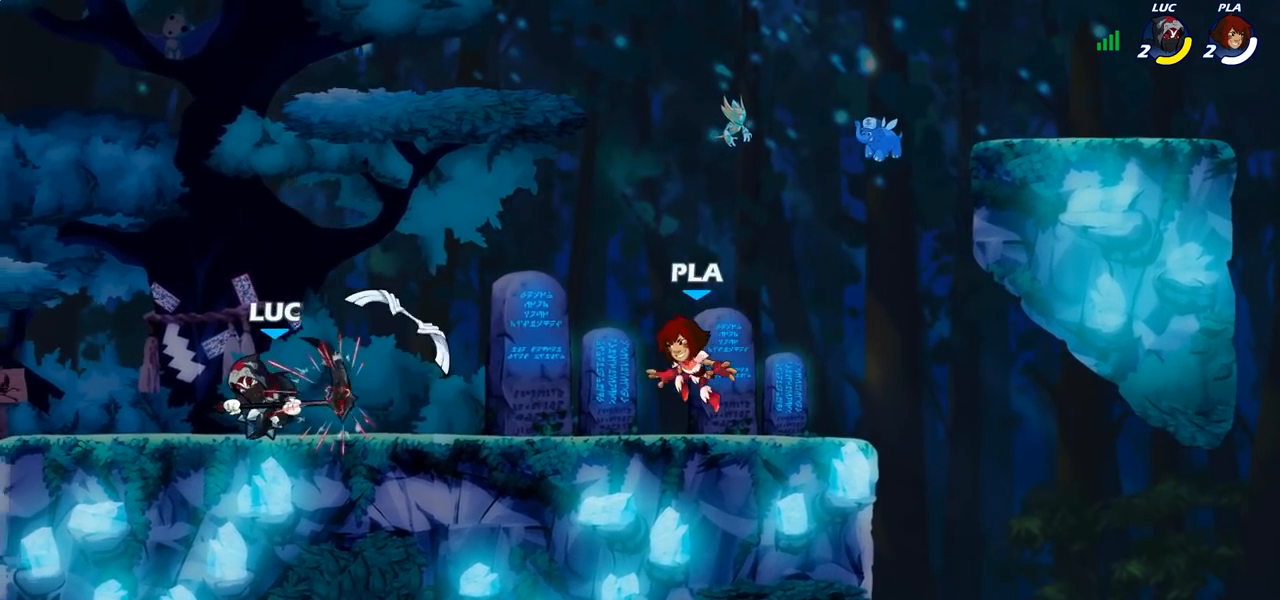
{"buttons": [], "left_stick": "right", "right_stick": "center", "events": [[133, "R2", "down"], [200, "SQUARE", "down"], [250, "R2", "up"], [317, "SQUARE", "up"]]}
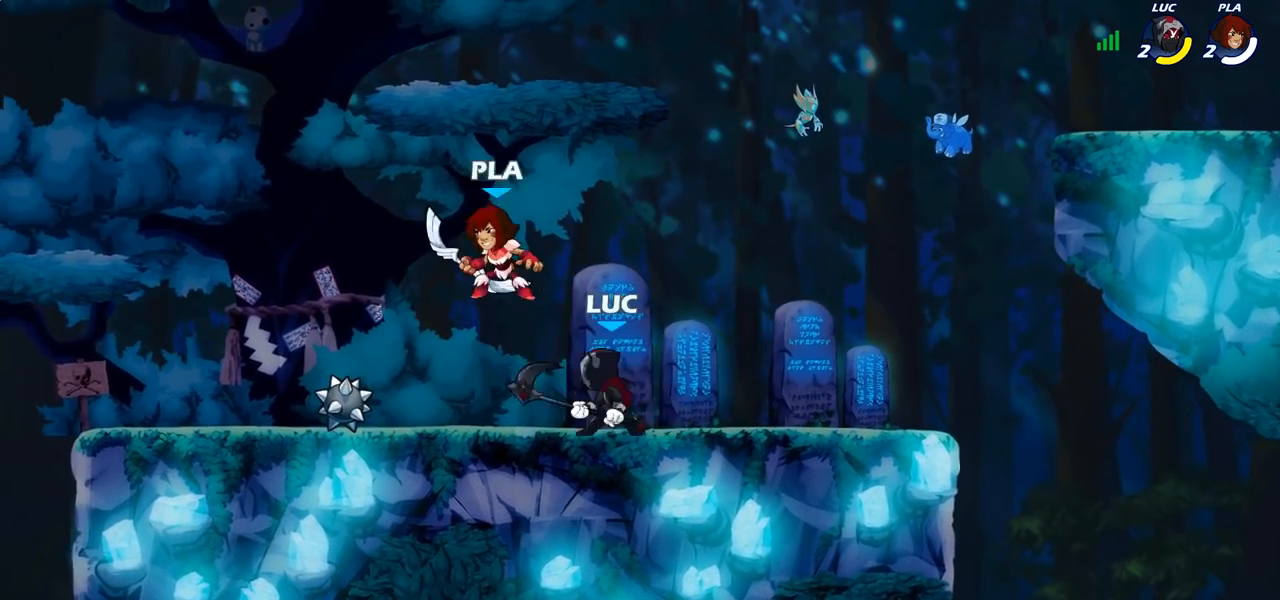
{"buttons": [], "left_stick": "up-left", "right_stick": "center", "events": [[167, "left_stick", "up-left"], [333, "CROSS", "down"], [333, "left_stick", "up-right"], [450, "CROSS", "up"], [483, "left_stick", "up-left"]]}
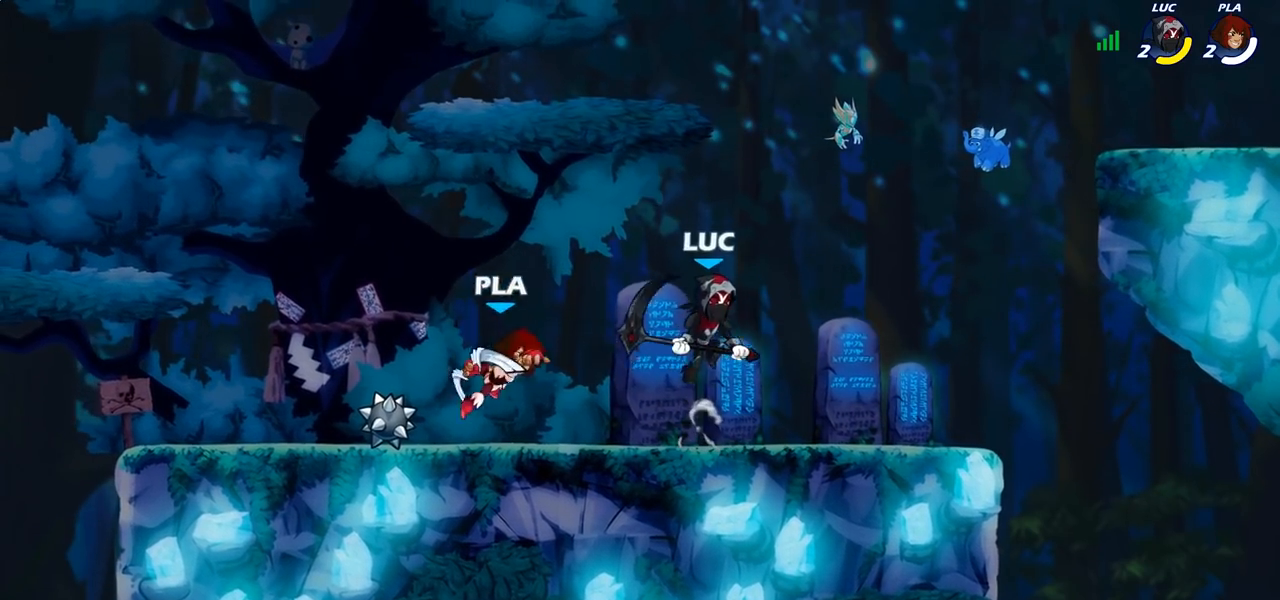
{"buttons": [], "left_stick": "right", "right_stick": "center", "events": [[83, "left_stick", "down-left"], [133, "left_stick", "down"], [183, "SQUARE", "down"], [267, "SQUARE", "up"], [317, "left_stick", "right"]]}
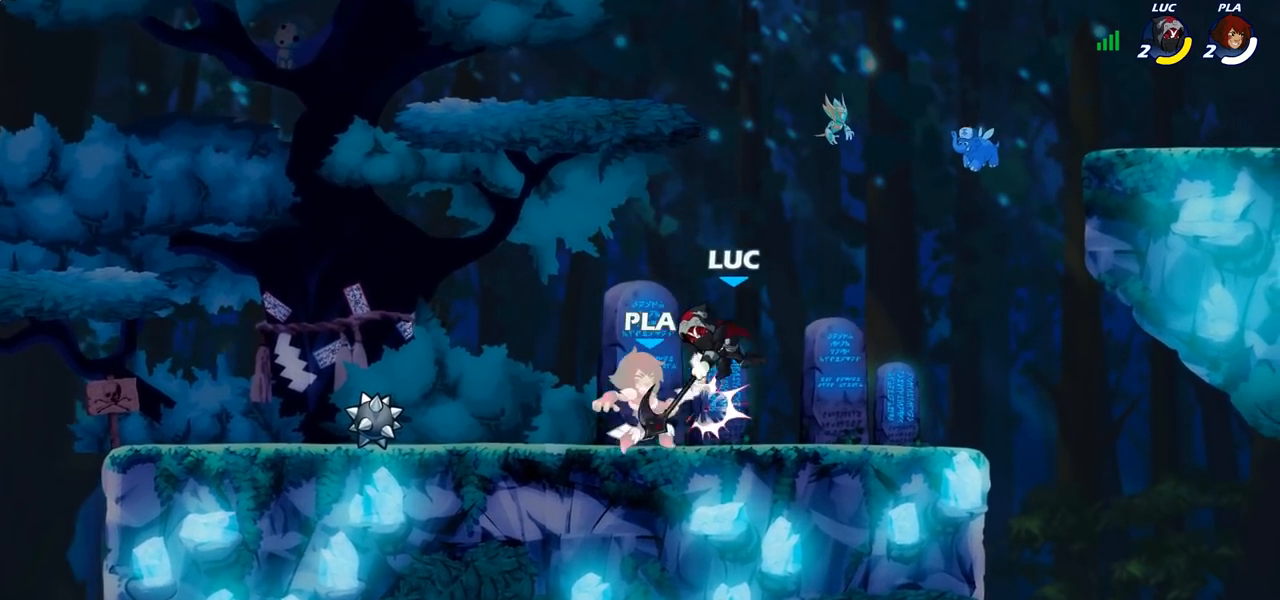
{"buttons": [], "left_stick": "up-left", "right_stick": "center", "events": [[183, "left_stick", "up-right"], [300, "L1", "down"], [300, "left_stick", "up-left"], [350, "L1", "up"]]}
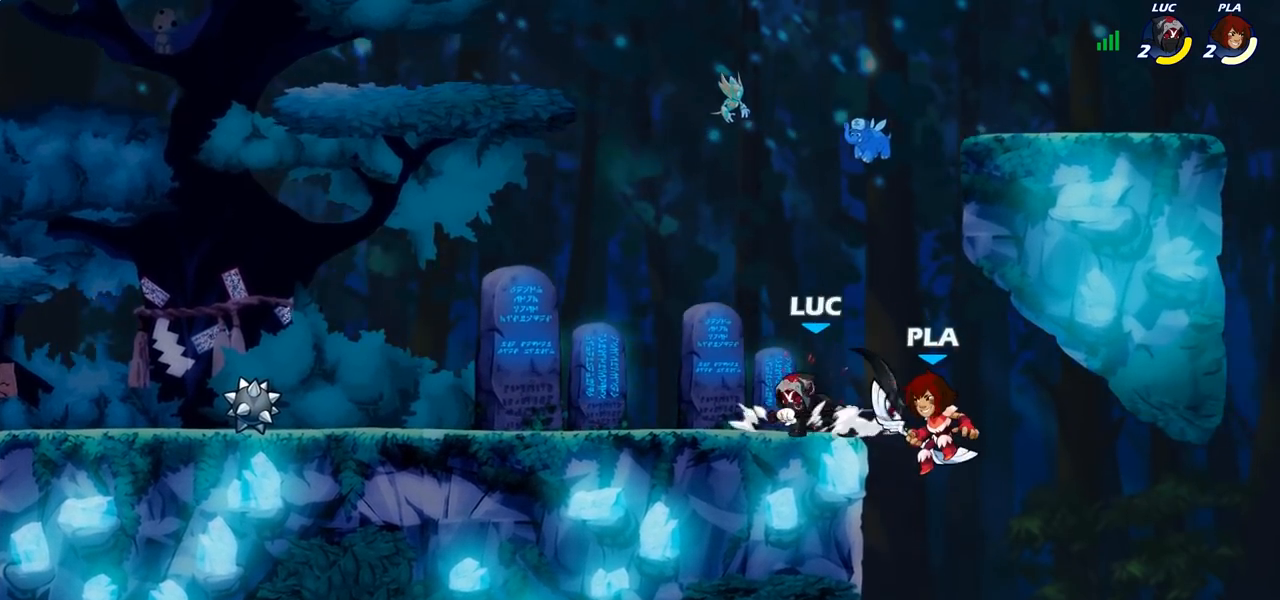
{"buttons": [], "left_stick": "center", "right_stick": "center", "events": [[100, "left_stick", "up-right"], [183, "left_stick", "center"], [250, "SQUARE", "down"], [317, "SQUARE", "up"], [350, "SQUARE", "down"], [400, "SQUARE", "up"]]}
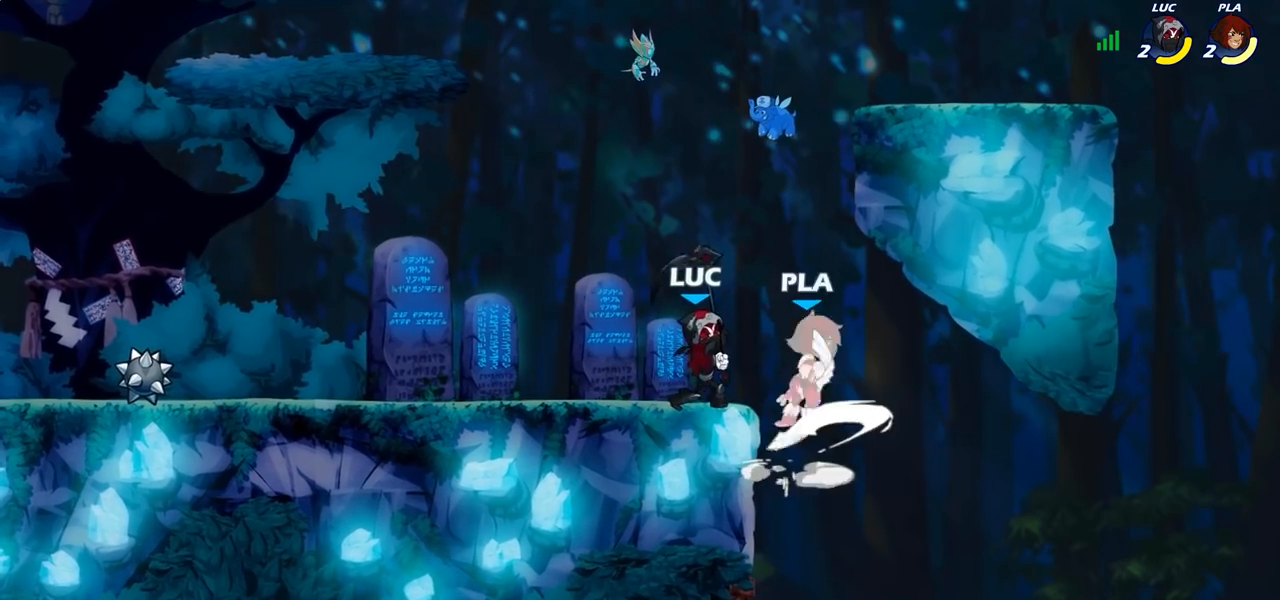
{"buttons": [], "left_stick": "center", "right_stick": "center", "events": []}
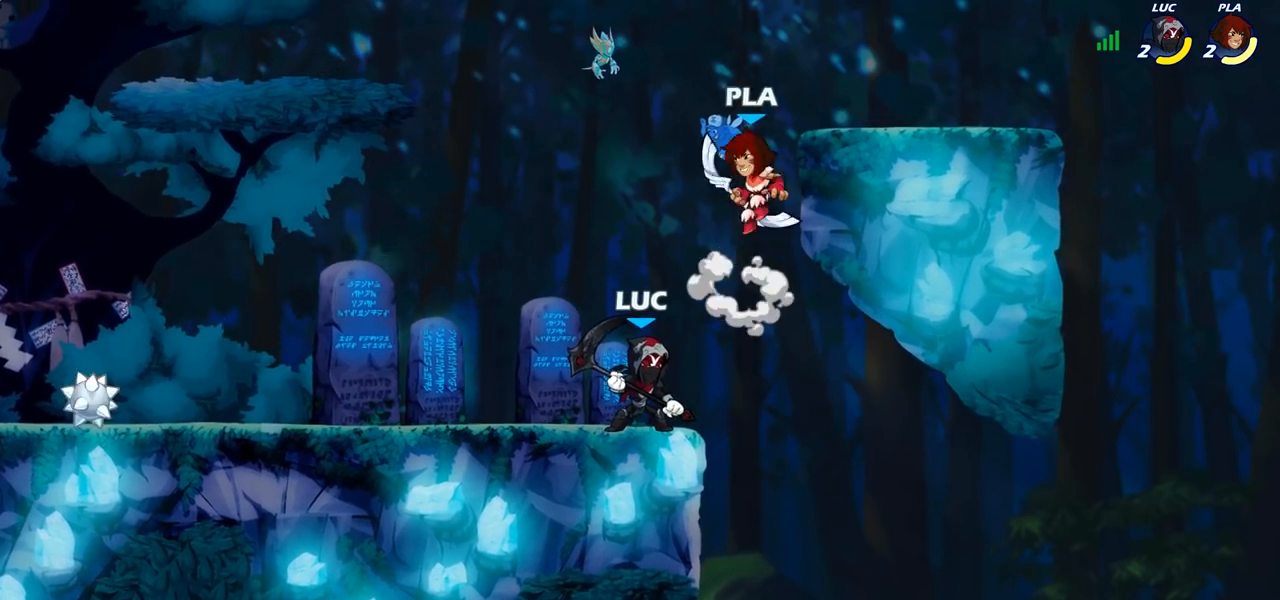
{"buttons": [], "left_stick": "up-left", "right_stick": "center", "events": [[233, "CROSS", "down"], [283, "SQUARE", "down"], [317, "CROSS", "up"], [367, "SQUARE", "up"], [417, "left_stick", "up-left"]]}
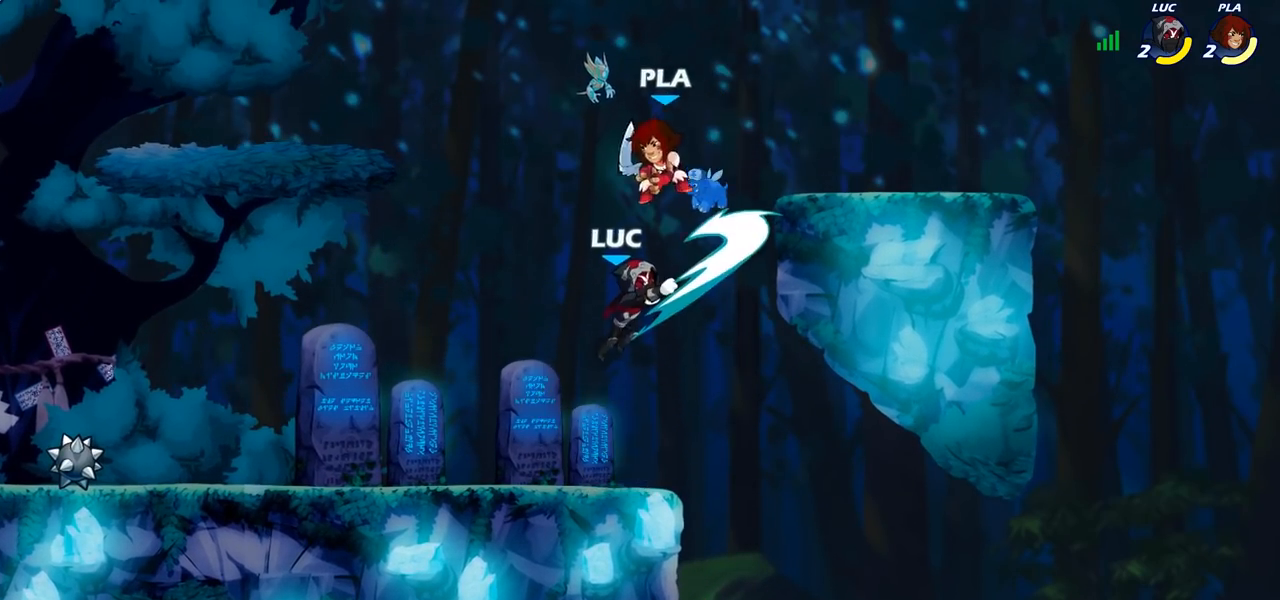
{"buttons": ["SQUARE"], "left_stick": "up-right", "right_stick": "center", "events": [[450, "left_stick", "up-right"], [483, "SQUARE", "down"]]}
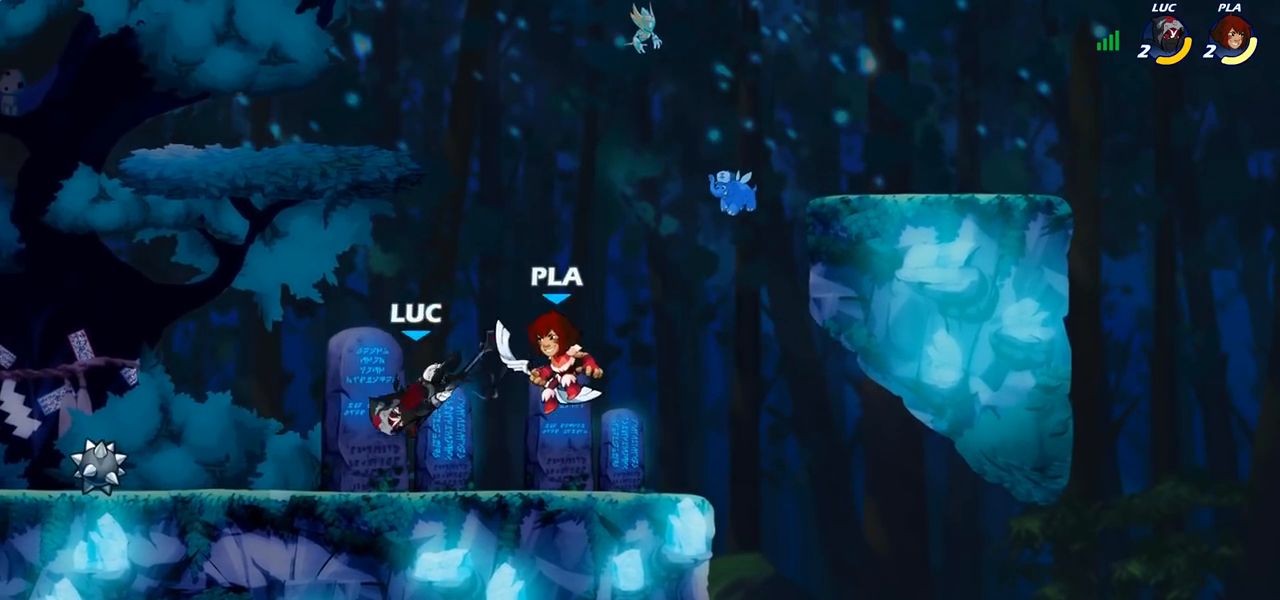
{"buttons": [], "left_stick": "right", "right_stick": "center", "events": [[50, "SQUARE", "up"], [167, "SQUARE", "down"], [233, "left_stick", "right"], [250, "SQUARE", "up"]]}
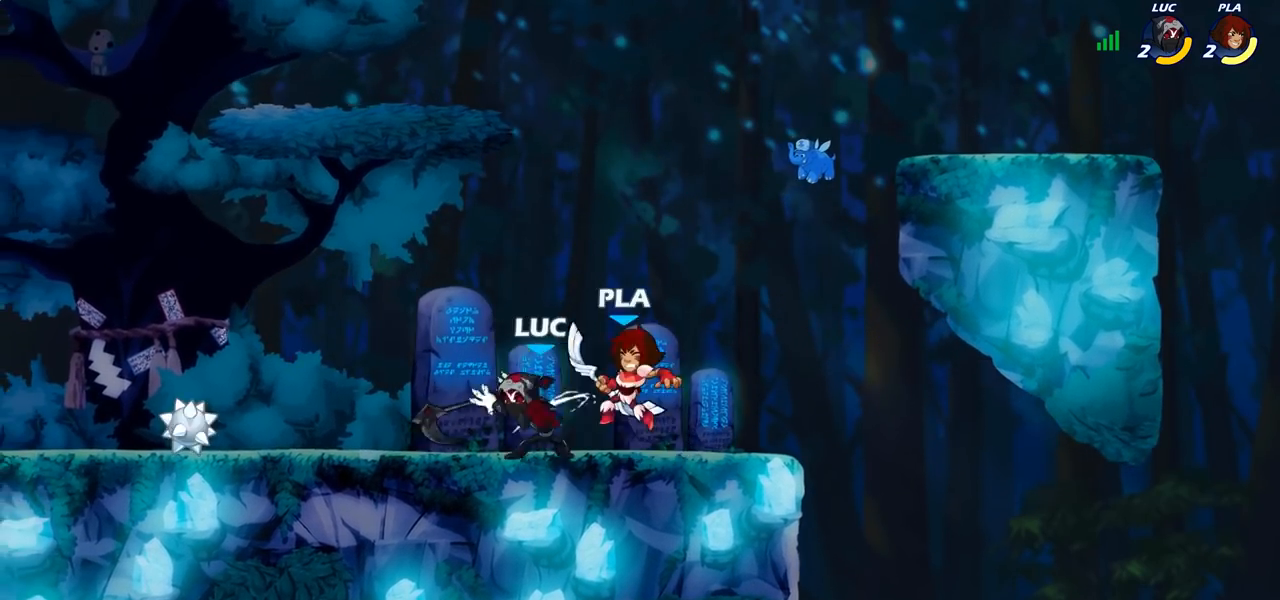
{"buttons": [], "left_stick": "center", "right_stick": "center", "events": [[100, "left_stick", "center"], [333, "SQUARE", "down"], [417, "SQUARE", "up"]]}
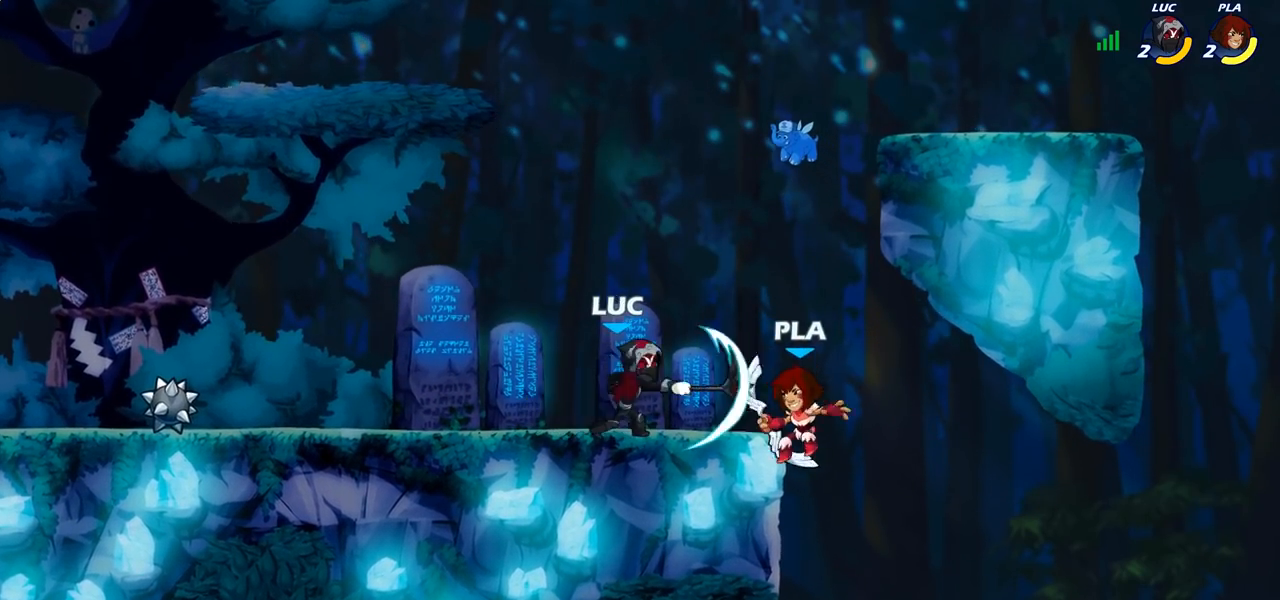
{"buttons": ["CROSS"], "left_stick": "up-right", "right_stick": "center", "events": [[417, "CROSS", "down"], [433, "left_stick", "up-right"]]}
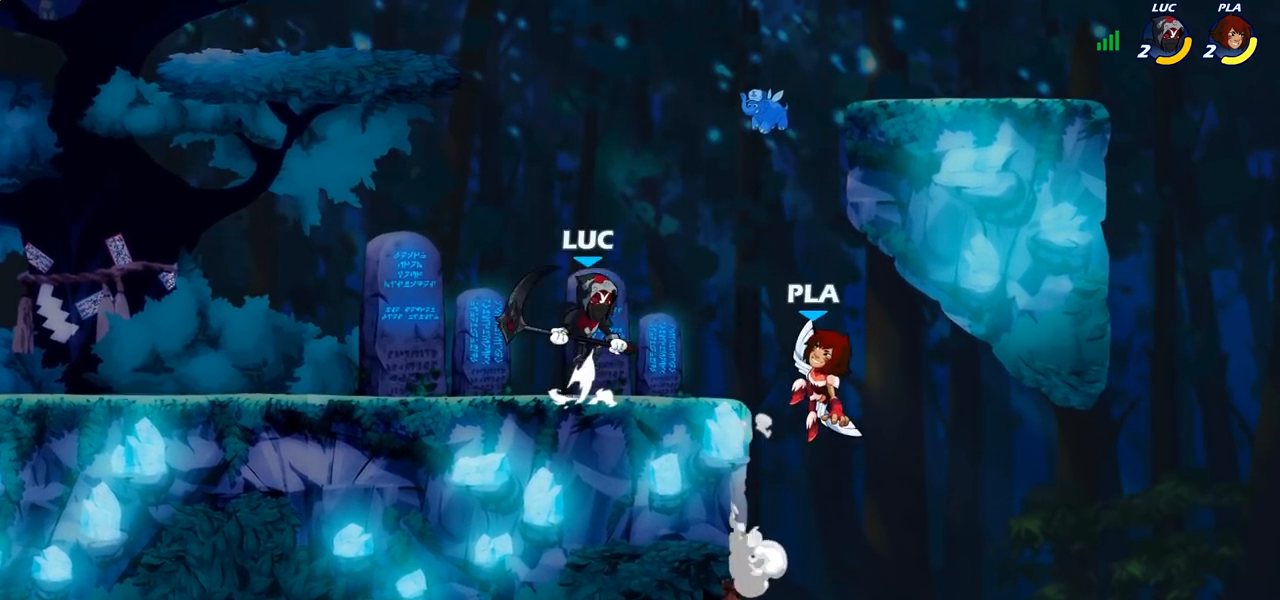
{"buttons": ["SQUARE"], "left_stick": "down-left", "right_stick": "center", "events": [[50, "CROSS", "up"], [150, "left_stick", "up"], [367, "left_stick", "left"], [450, "left_stick", "down-left"], [483, "SQUARE", "down"]]}
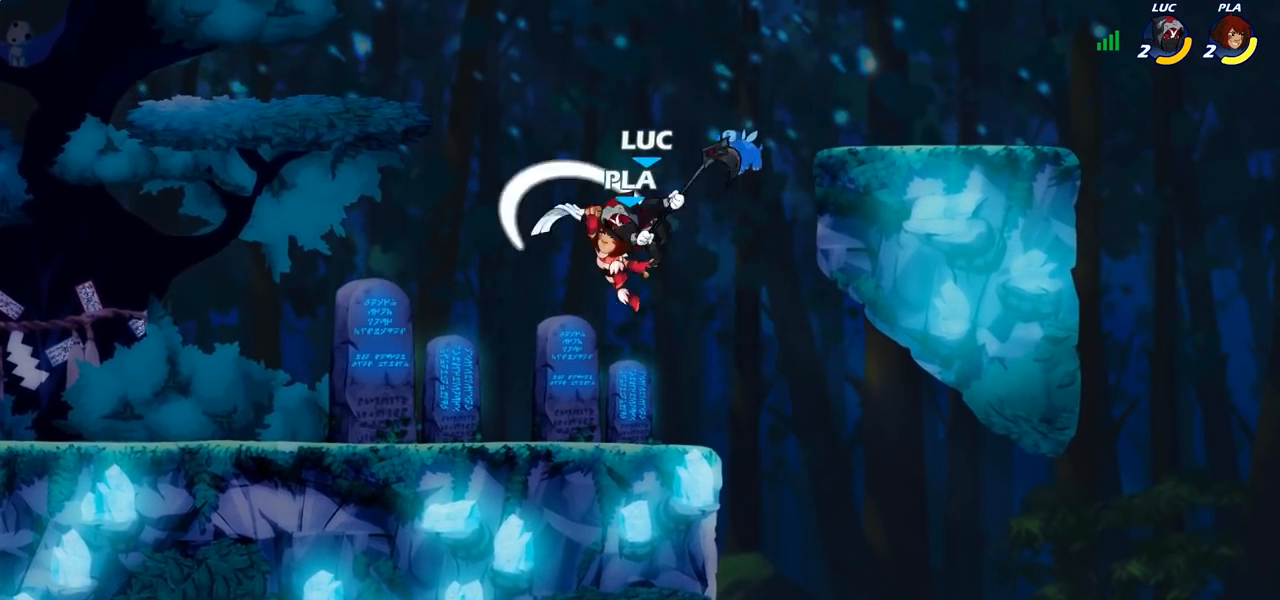
{"buttons": [], "left_stick": "center", "right_stick": "center", "events": [[83, "SQUARE", "up"], [183, "left_stick", "up-left"], [233, "left_stick", "center"]]}
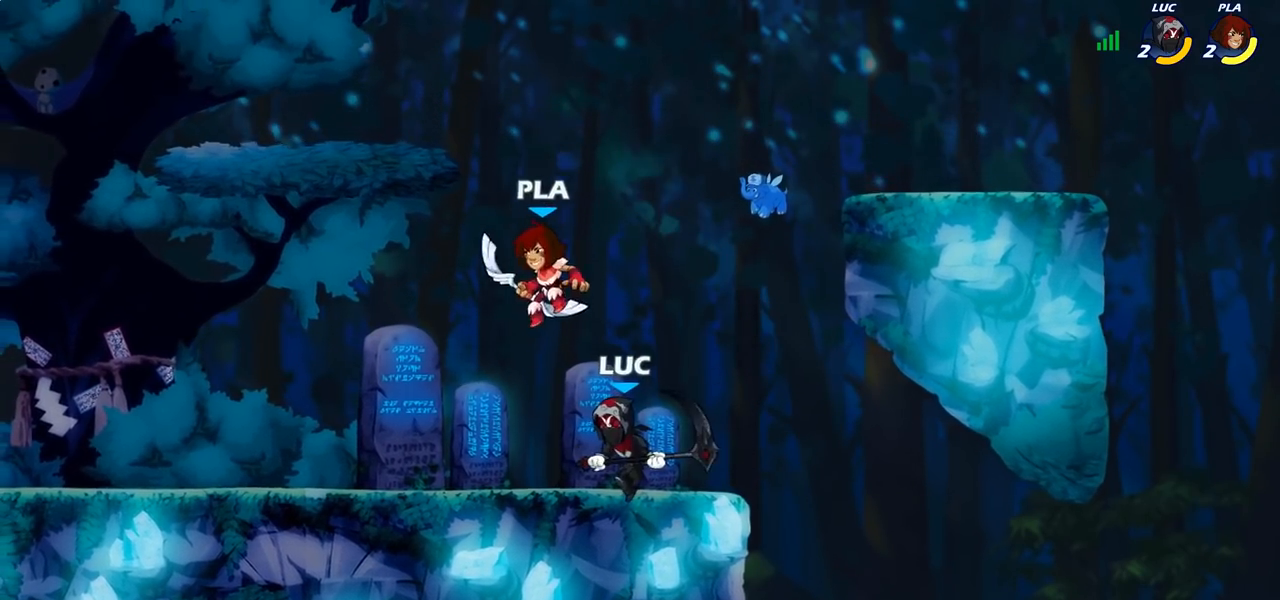
{"buttons": ["CROSS", "SQUARE"], "left_stick": "center", "right_stick": "center", "events": [[83, "SQUARE", "down"], [150, "SQUARE", "up"], [450, "CROSS", "down"], [467, "SQUARE", "down"]]}
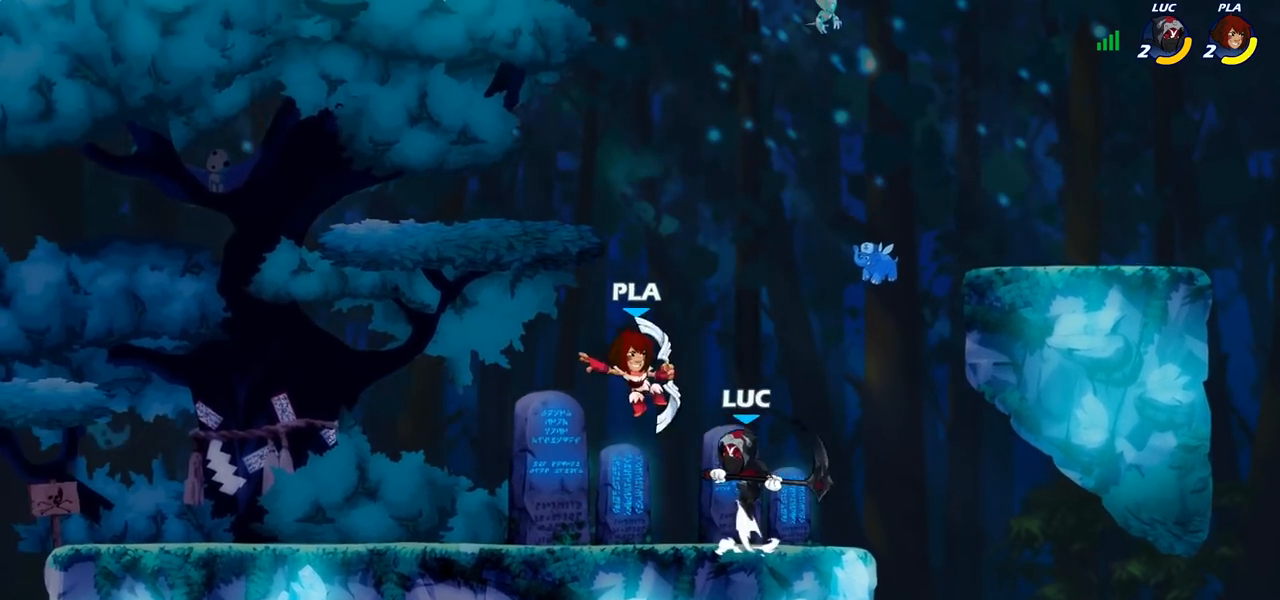
{"buttons": [], "left_stick": "up-right", "right_stick": "center", "events": [[17, "CROSS", "up"], [33, "SQUARE", "up"], [150, "left_stick", "up-right"]]}
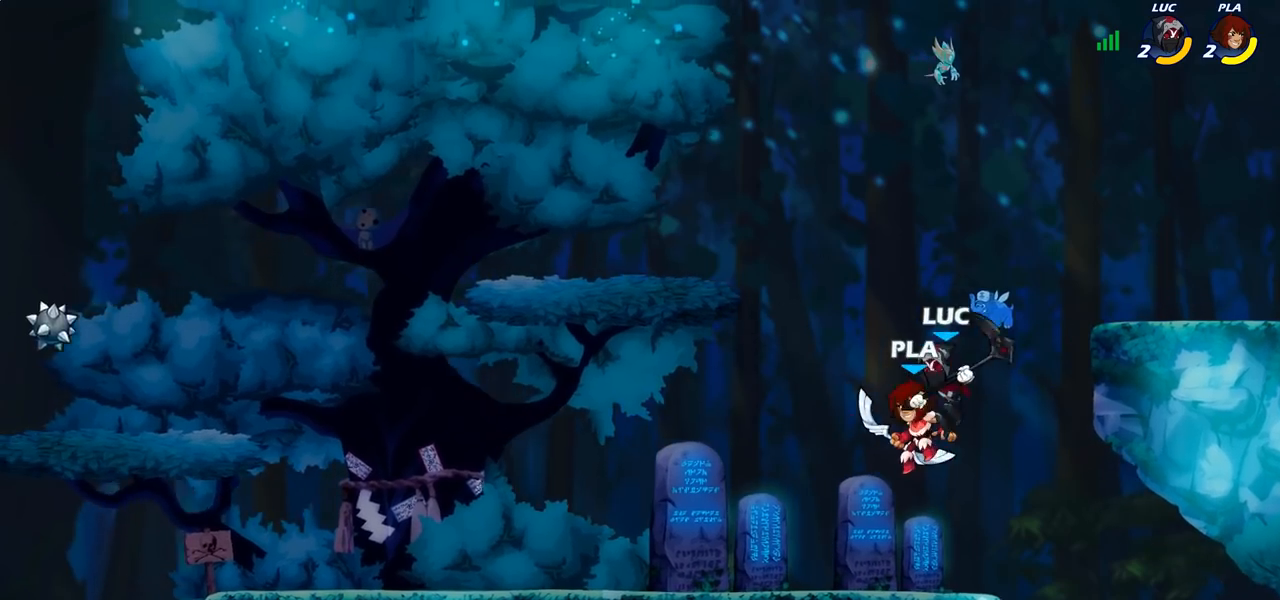
{"buttons": ["R2"], "left_stick": "left", "right_stick": "center", "events": [[33, "left_stick", "up-left"], [150, "left_stick", "left"], [450, "R2", "down"]]}
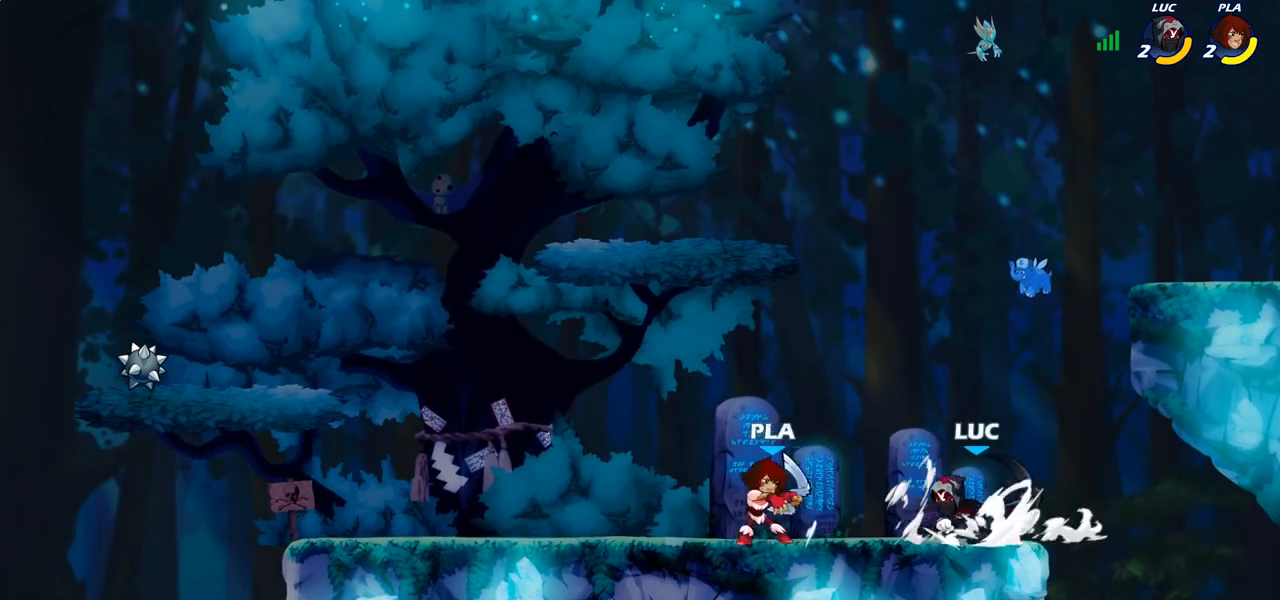
{"buttons": [], "left_stick": "center", "right_stick": "center", "events": [[17, "left_stick", "center"], [33, "R2", "up"], [33, "SQUARE", "down"], [133, "SQUARE", "up"]]}
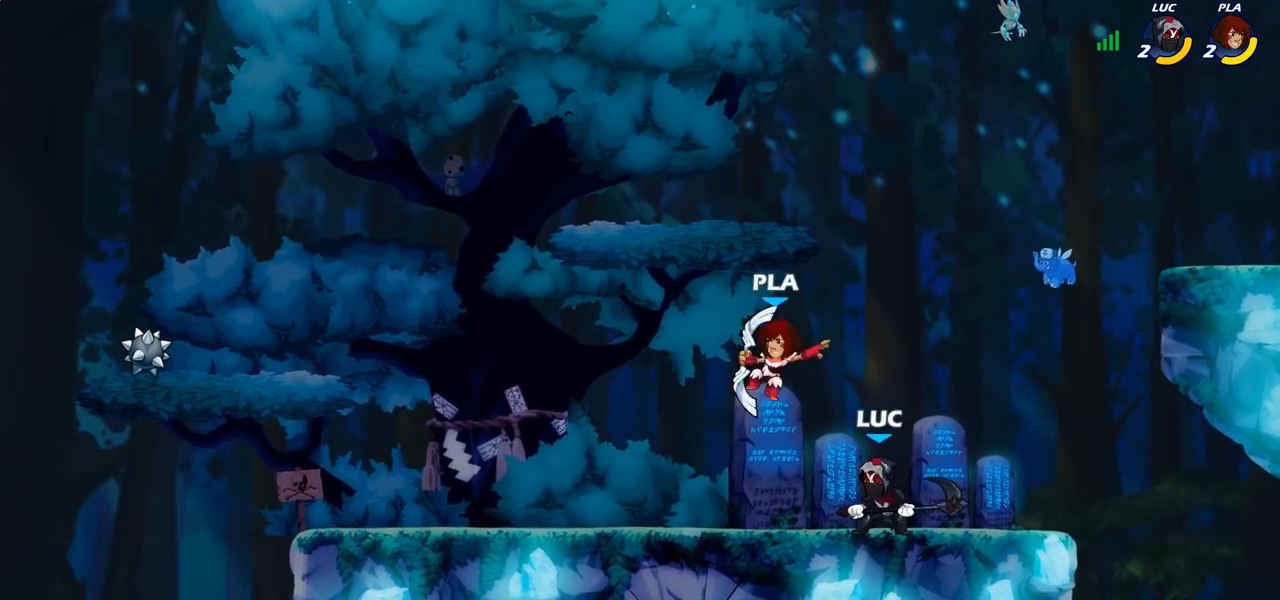
{"buttons": [], "left_stick": "right", "right_stick": "center", "events": [[283, "CROSS", "down"], [300, "SQUARE", "down"], [367, "CROSS", "up"], [367, "left_stick", "right"], [383, "SQUARE", "up"]]}
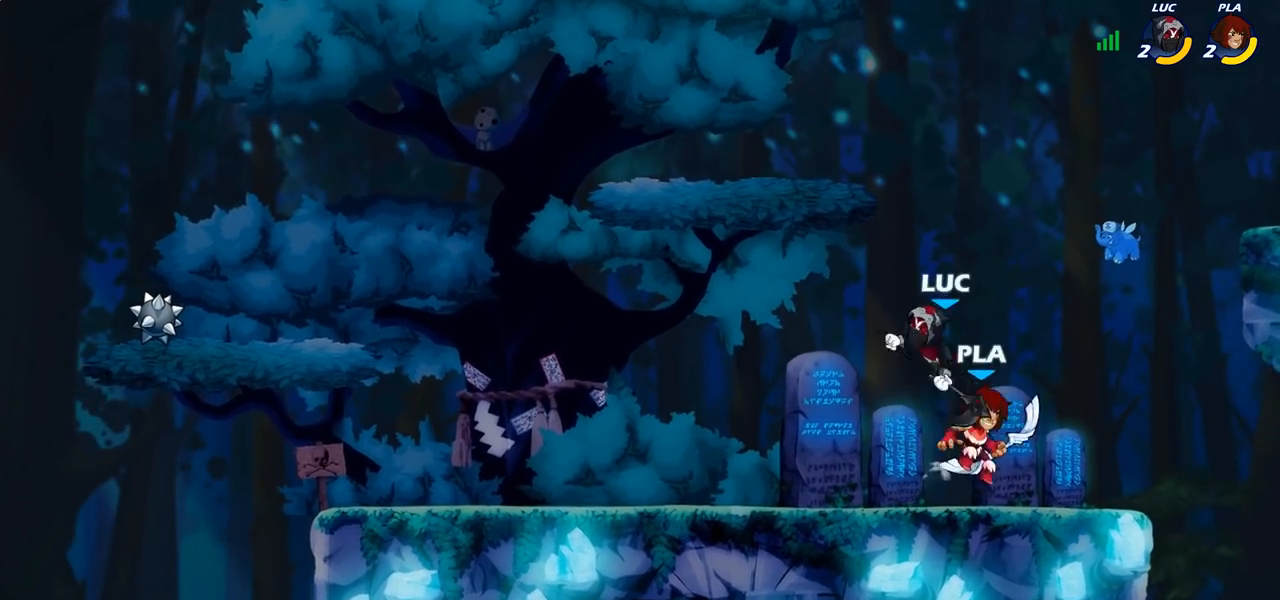
{"buttons": ["SQUARE"], "left_stick": "down-left", "right_stick": "center", "events": [[233, "left_stick", "up"], [333, "left_stick", "left"], [467, "SQUARE", "down"], [467, "left_stick", "down-left"]]}